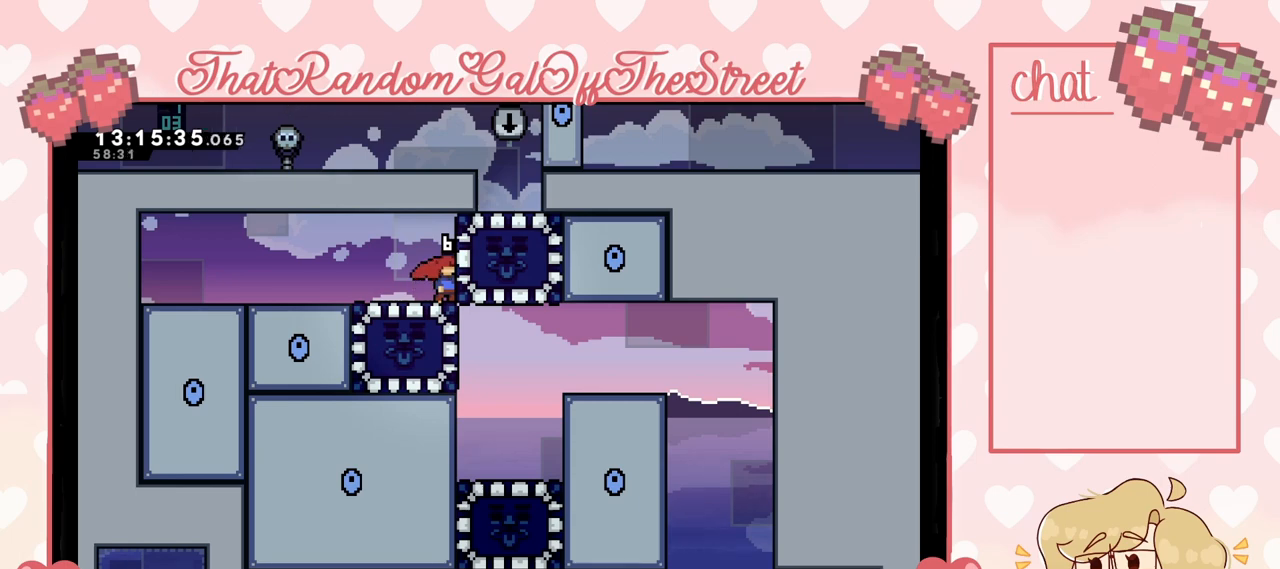
Gameplay with a controller (Xbox layout); each line is a JSON object with the inputs held at the frame after it. "events" lists button and stick changes between this image and that frame as [ms after this image, input, new state], when the widget could be followed in between.
{"buttons": [], "left_stick": "center", "right_stick": "center", "events": [[67, "START", "down"], [333, "START", "up"]]}
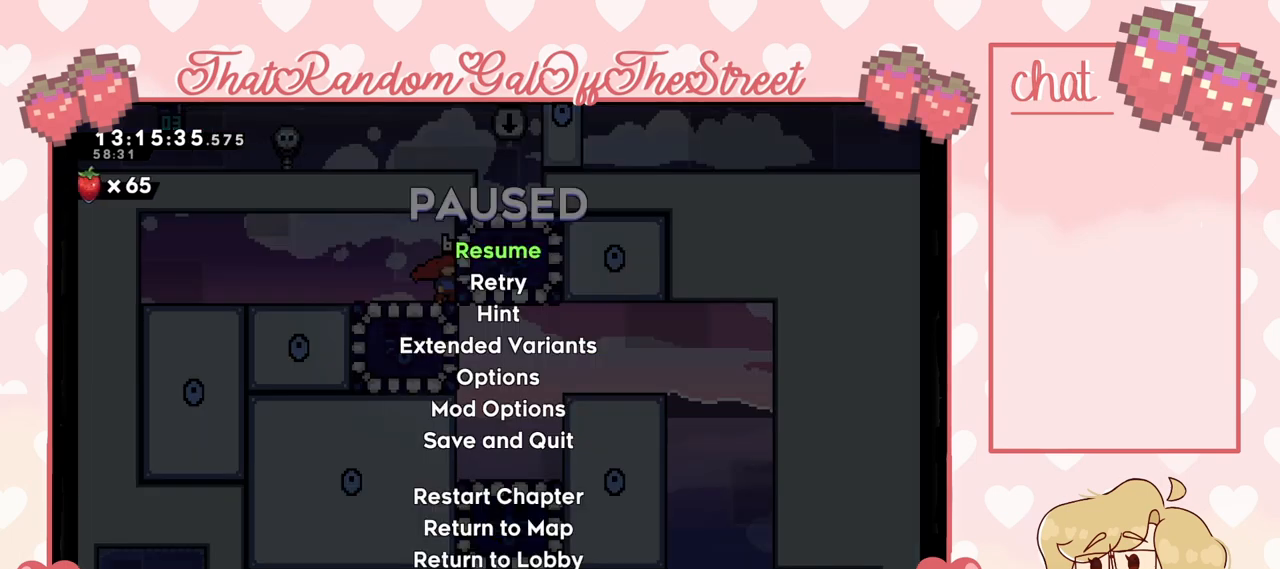
{"buttons": ["A"], "left_stick": "center", "right_stick": "center", "events": [[167, "DPAD_DOWN", "down"], [300, "DPAD_DOWN", "up"], [467, "A", "down"]]}
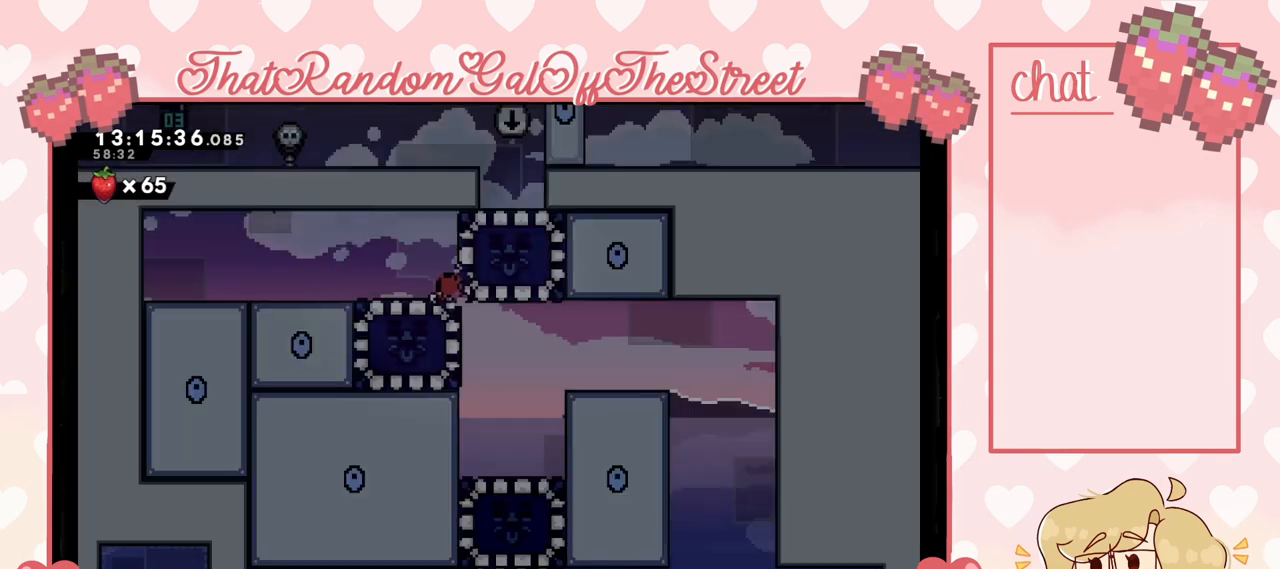
{"buttons": [], "left_stick": "center", "right_stick": "center", "events": [[67, "A", "up"]]}
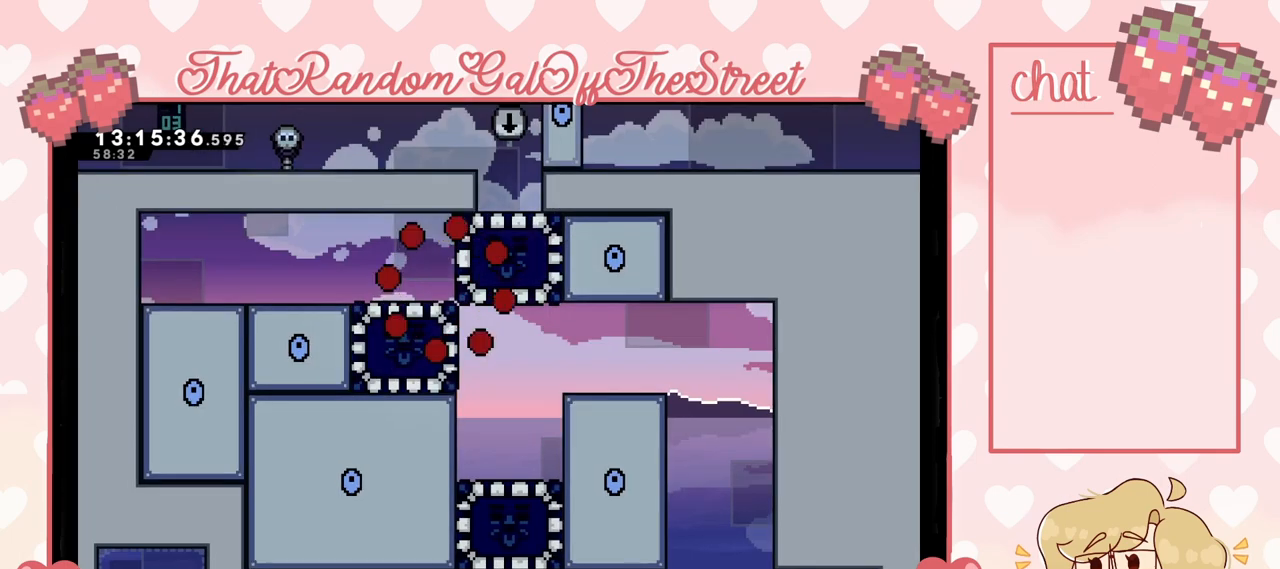
{"buttons": [], "left_stick": "center", "right_stick": "center", "events": []}
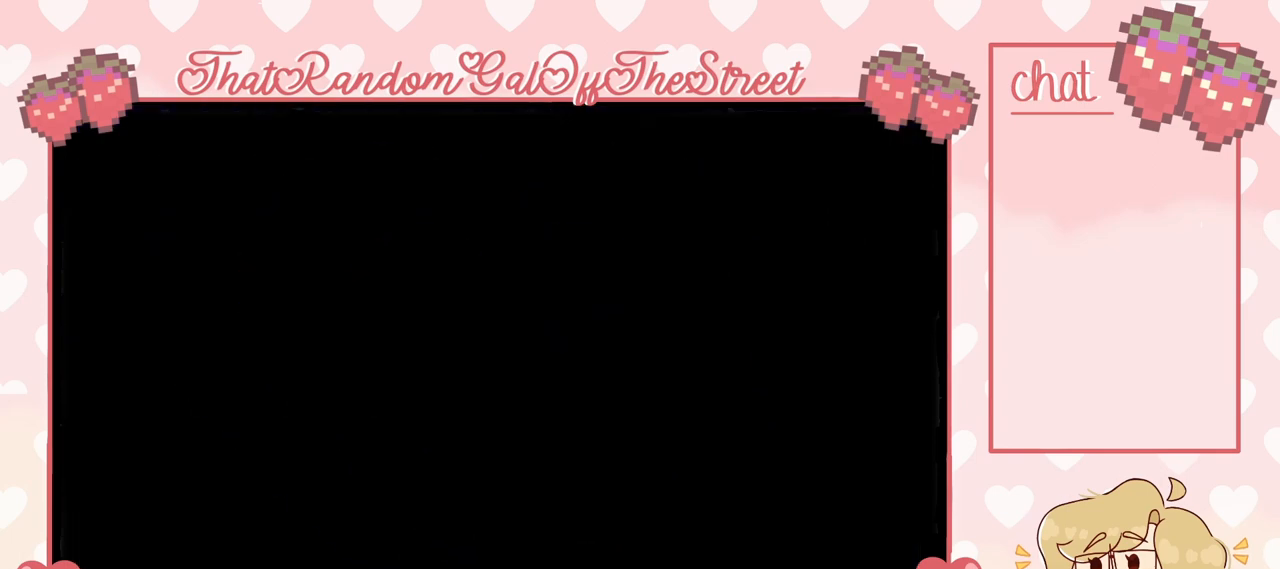
{"buttons": [], "left_stick": "center", "right_stick": "center", "events": []}
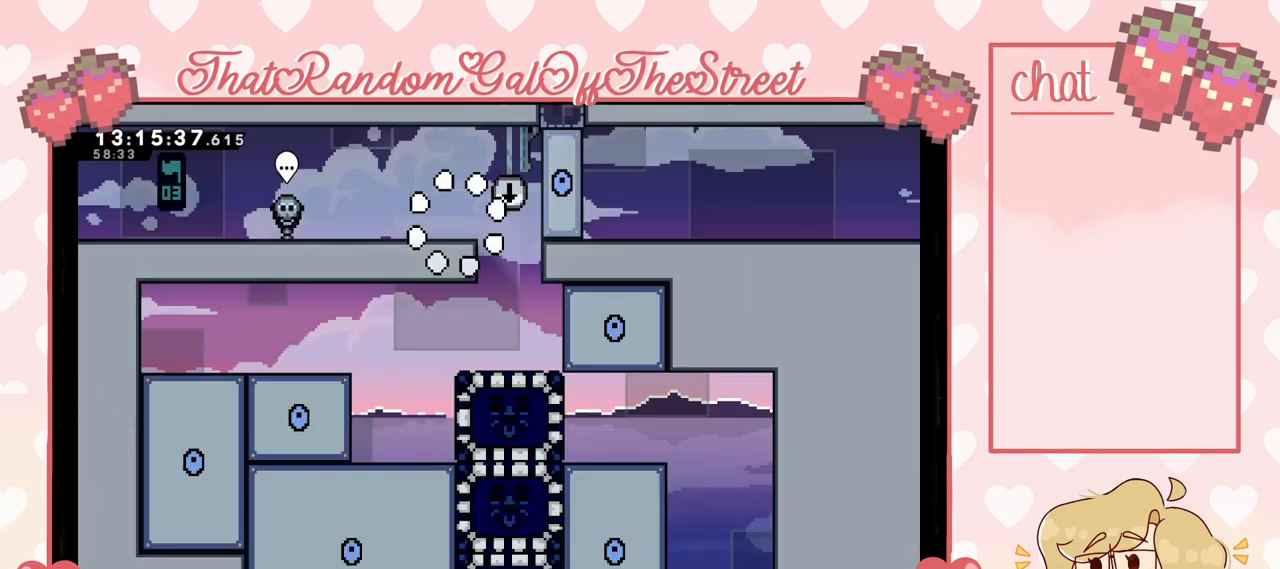
{"buttons": ["DPAD_RIGHT"], "left_stick": "center", "right_stick": "center", "events": [[300, "DPAD_RIGHT", "down"]]}
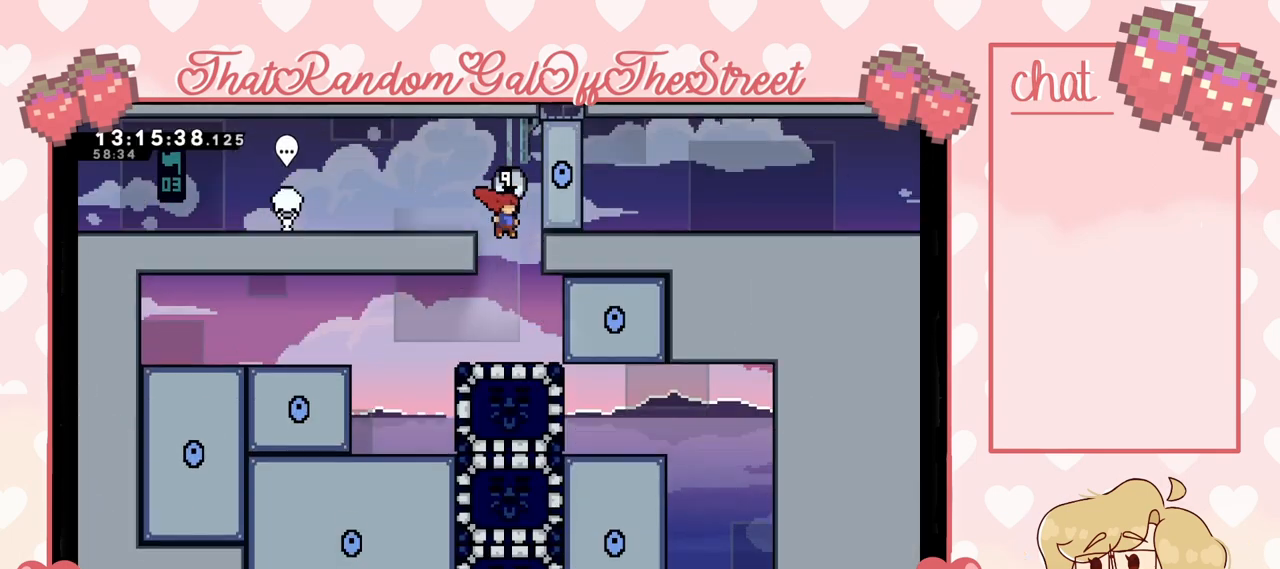
{"buttons": ["DPAD_LEFT"], "left_stick": "center", "right_stick": "center", "events": [[33, "DPAD_RIGHT", "up"], [67, "DPAD_LEFT", "down"]]}
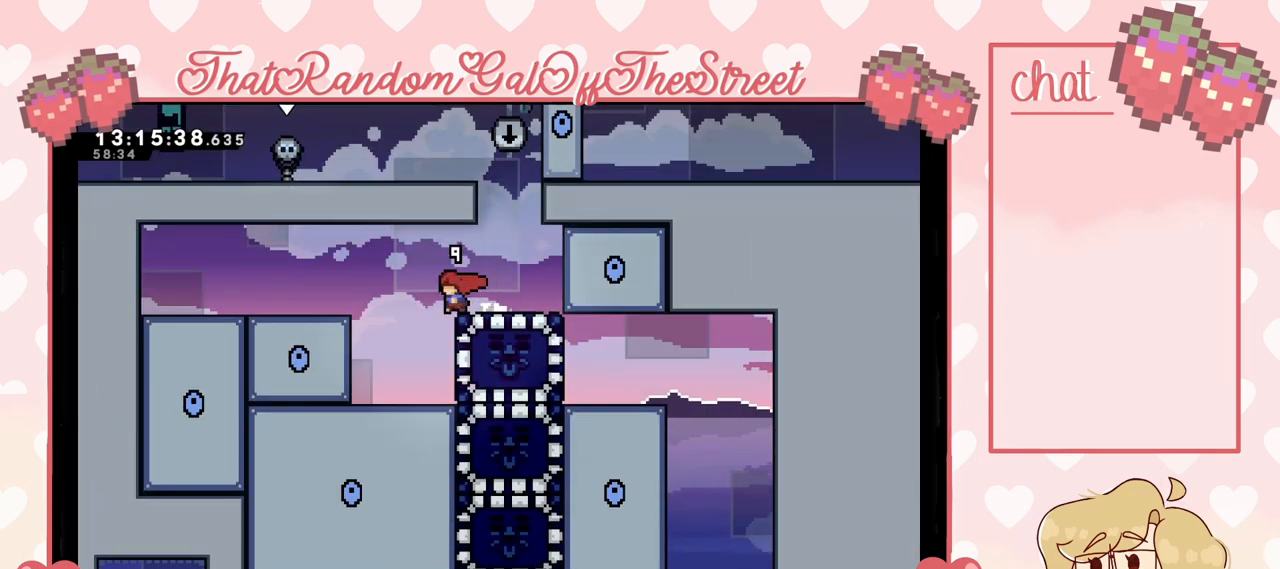
{"buttons": ["X", "DPAD_RIGHT"], "left_stick": "center", "right_stick": "center", "events": [[67, "DPAD_LEFT", "up"], [233, "DPAD_RIGHT", "down"], [367, "X", "down"]]}
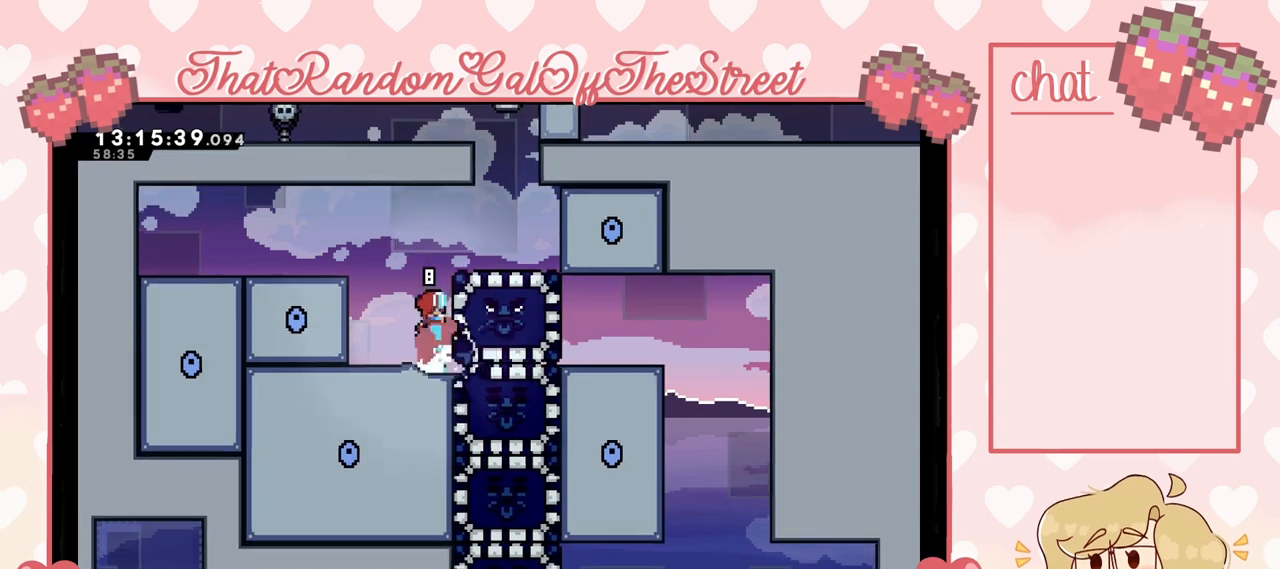
{"buttons": ["A", "L2"], "left_stick": "right", "right_stick": "center", "events": [[33, "X", "up"], [333, "DPAD_RIGHT", "up"], [400, "L2", "down"], [433, "A", "down"], [433, "left_stick", "right"]]}
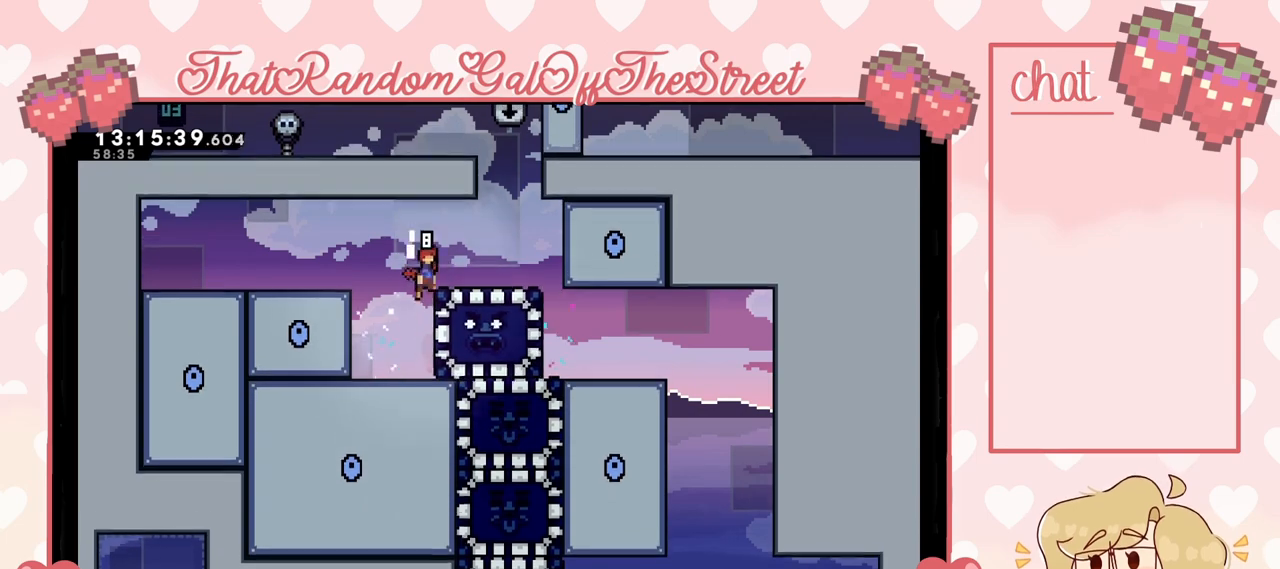
{"buttons": [], "left_stick": "center", "right_stick": "center", "events": [[167, "L2", "up"], [233, "A", "up"], [500, "left_stick", "center"]]}
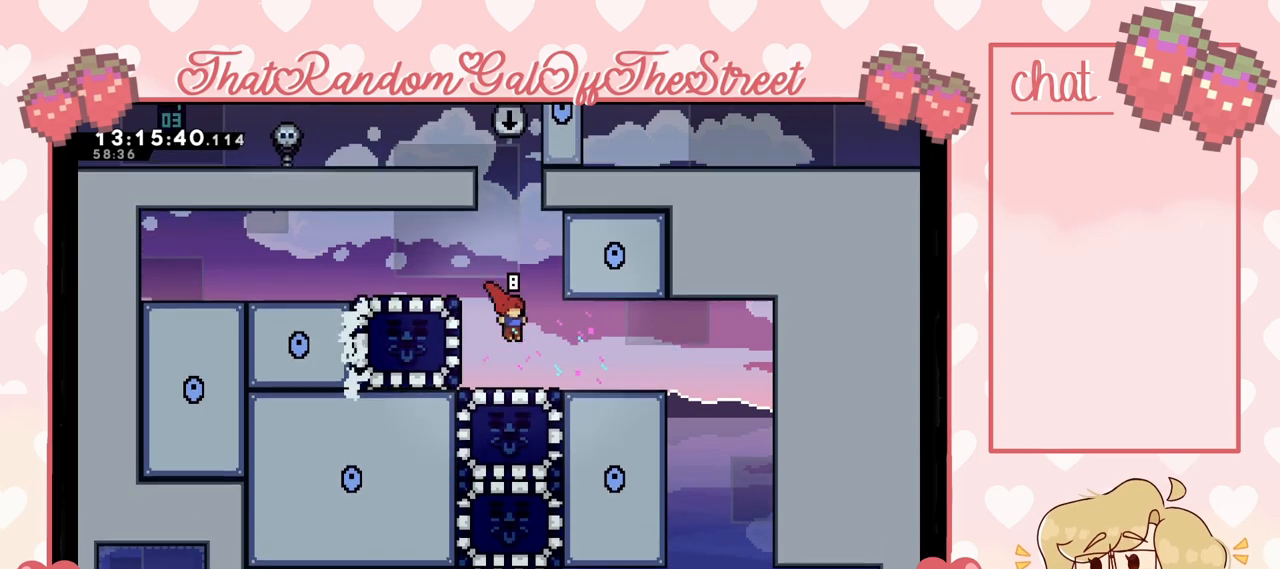
{"buttons": [], "left_stick": "right", "right_stick": "center", "events": [[233, "left_stick", "right"]]}
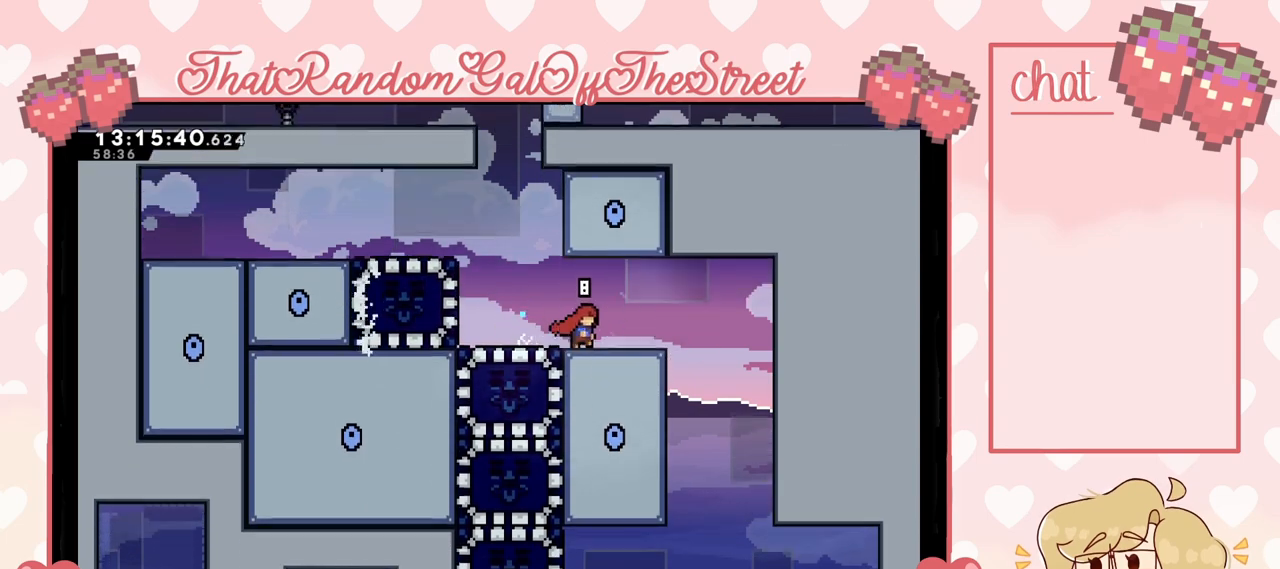
{"buttons": [], "left_stick": "center", "right_stick": "center", "events": [[133, "left_stick", "center"]]}